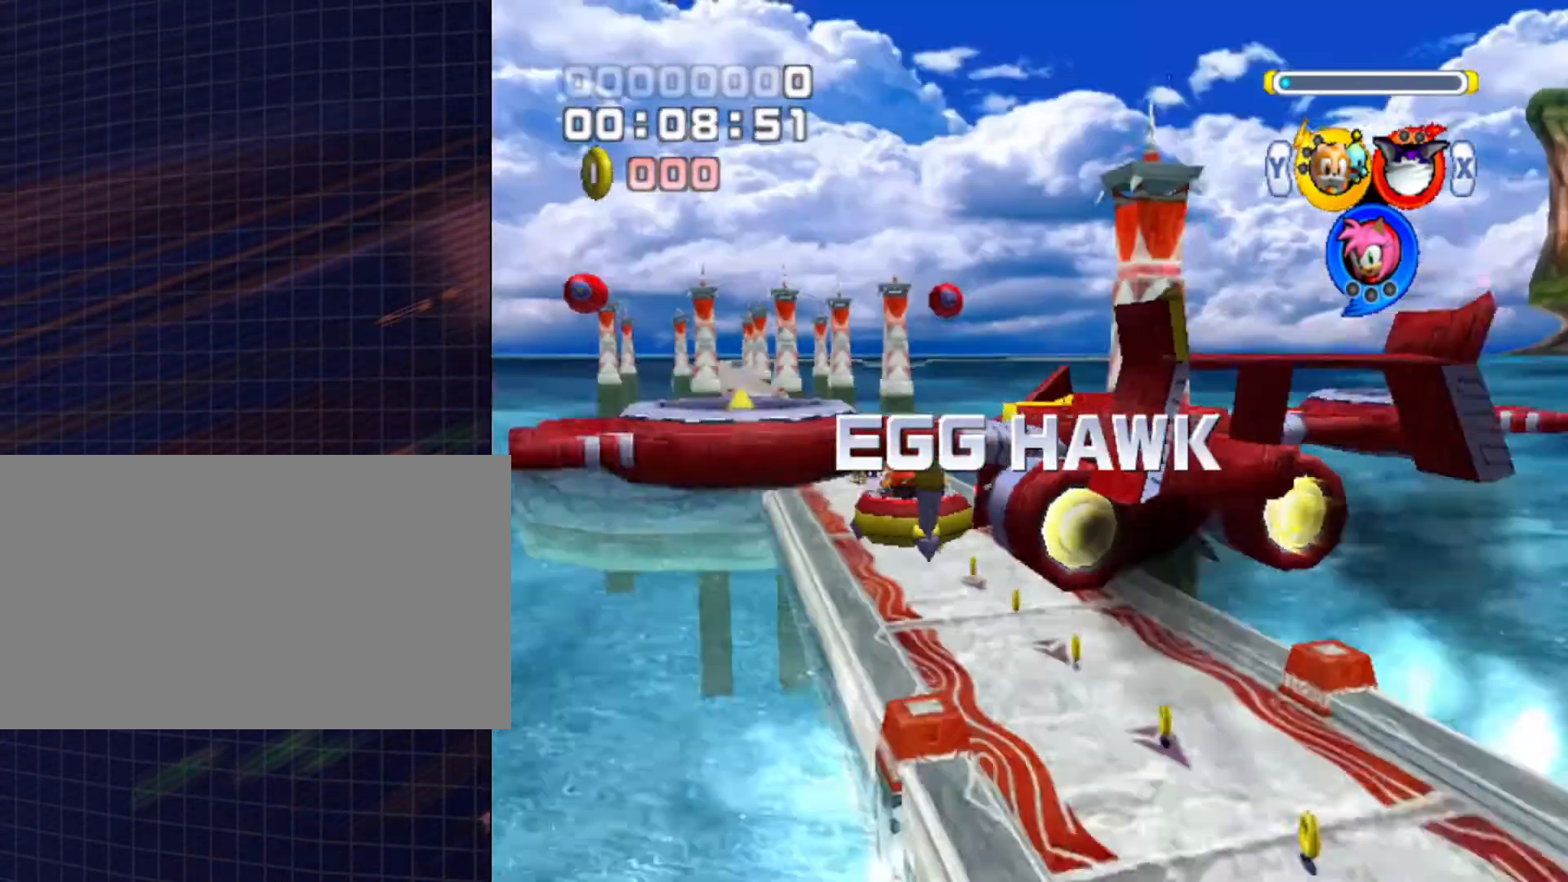
Gameplay with a controller (Nintendo layout); each line is a JSON object with the inputs held at the frame after it. "events" lists button and stick changes between this image and that frame as [ms after this image, input, new state], when the widget could be followed in between. Not read: L3 R3.
{"buttons": ["R1"], "left_stick": "up-left", "right_stick": "center", "events": [[200, "left_stick", "up"], [333, "R1", "down"], [500, "left_stick", "up-left"]]}
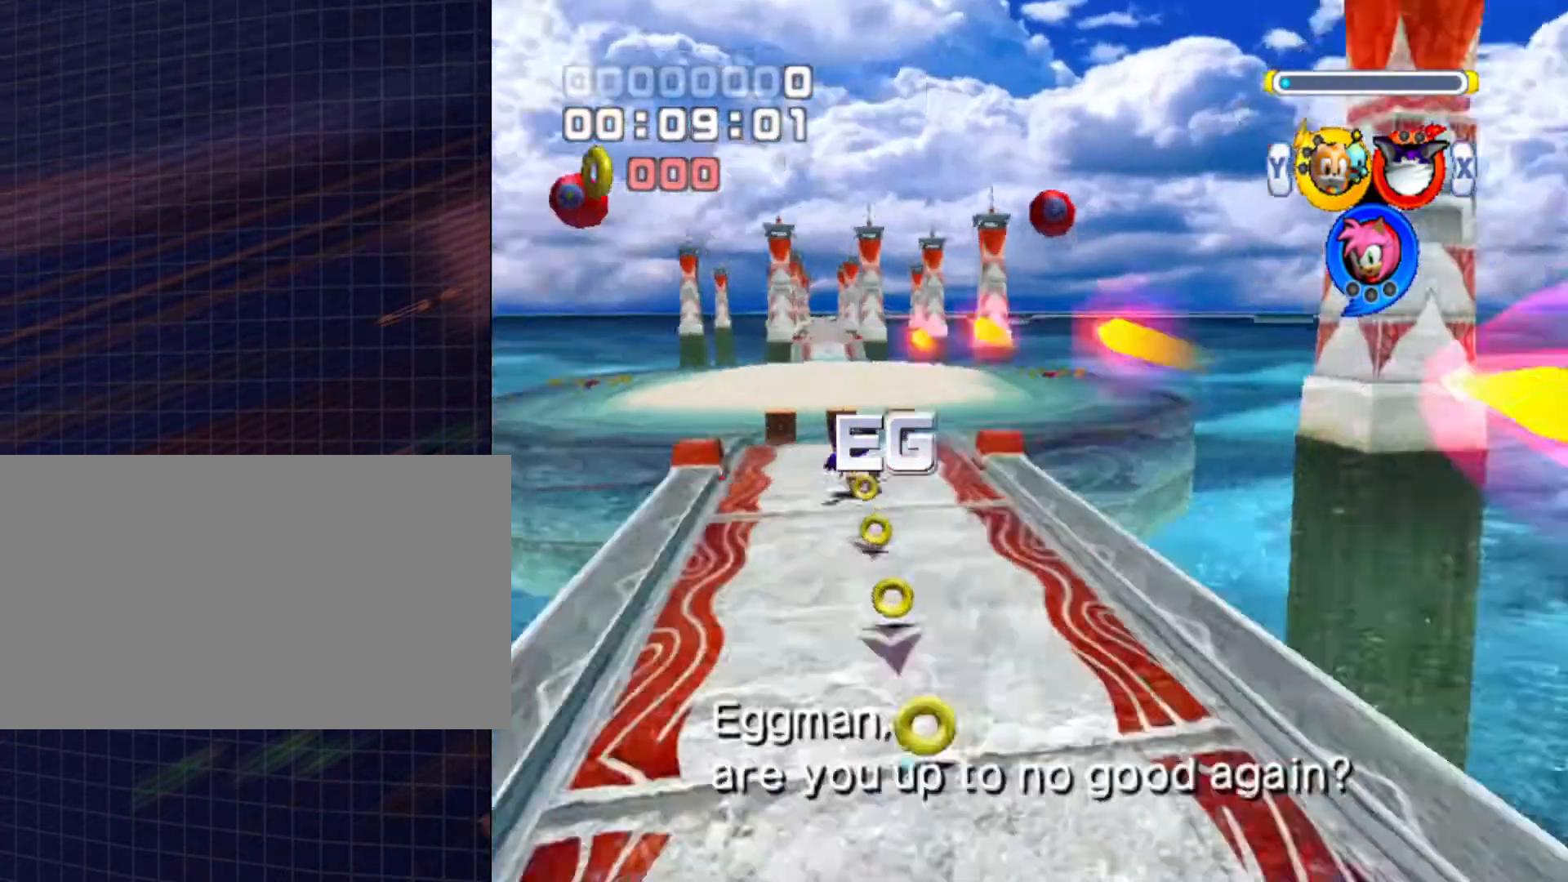
{"buttons": ["A"], "left_stick": "up-left", "right_stick": "center", "events": [[33, "R1", "up"], [133, "X", "down"], [200, "X", "up"], [200, "left_stick", "up"], [400, "A", "down"], [433, "left_stick", "up-left"]]}
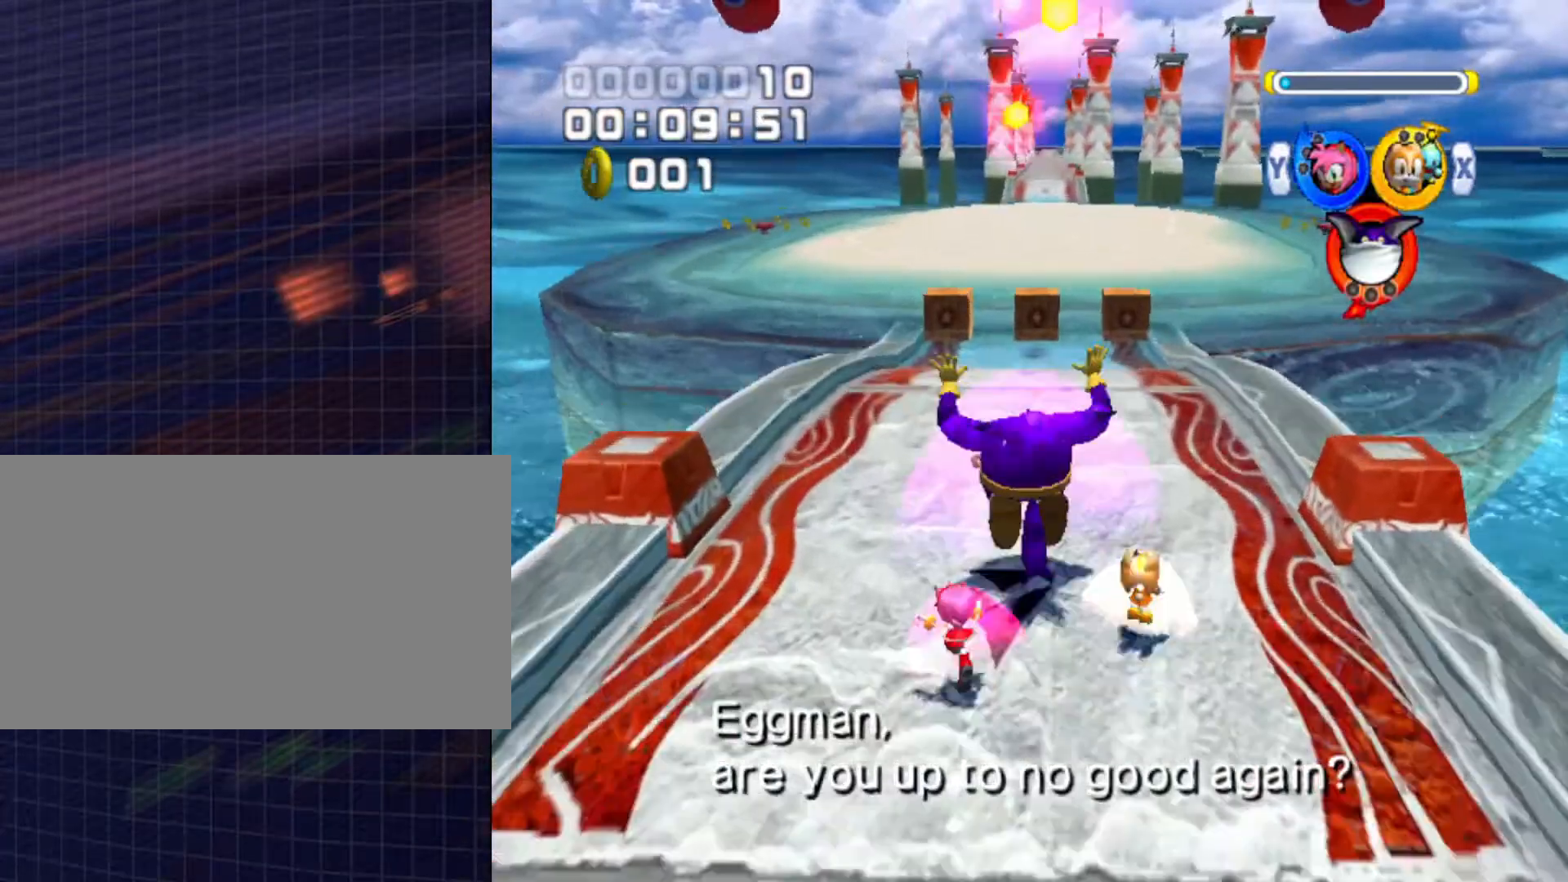
{"buttons": [], "left_stick": "up", "right_stick": "center", "events": [[33, "A", "up"], [33, "left_stick", "up"], [167, "B", "down"], [233, "B", "up"], [333, "Y", "down"], [433, "Y", "up"]]}
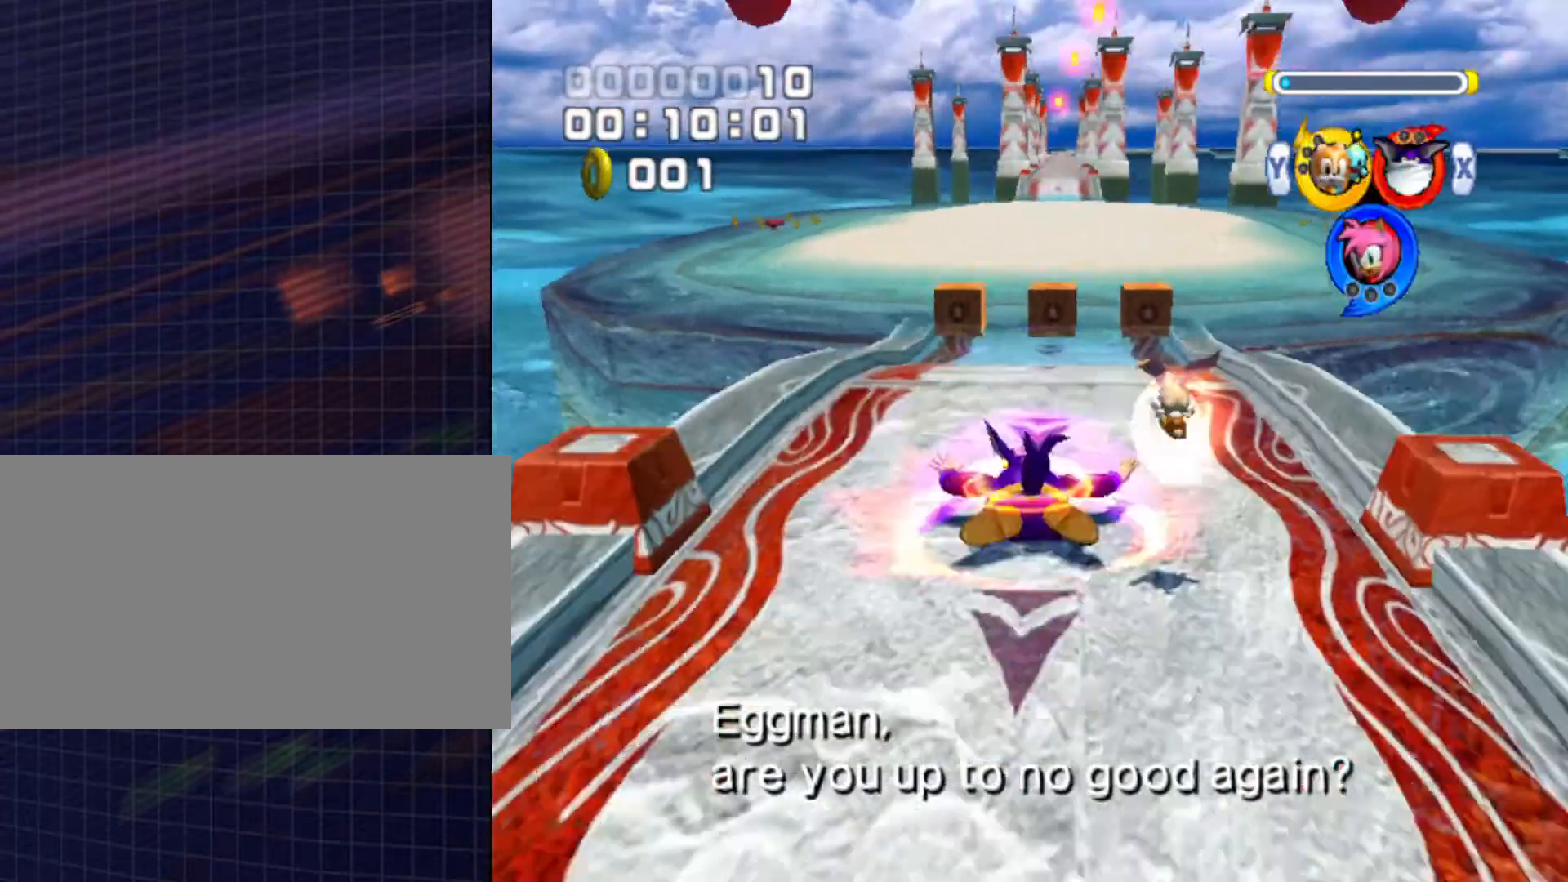
{"buttons": [], "left_stick": "up", "right_stick": "center", "events": [[300, "X", "down"], [400, "X", "up"]]}
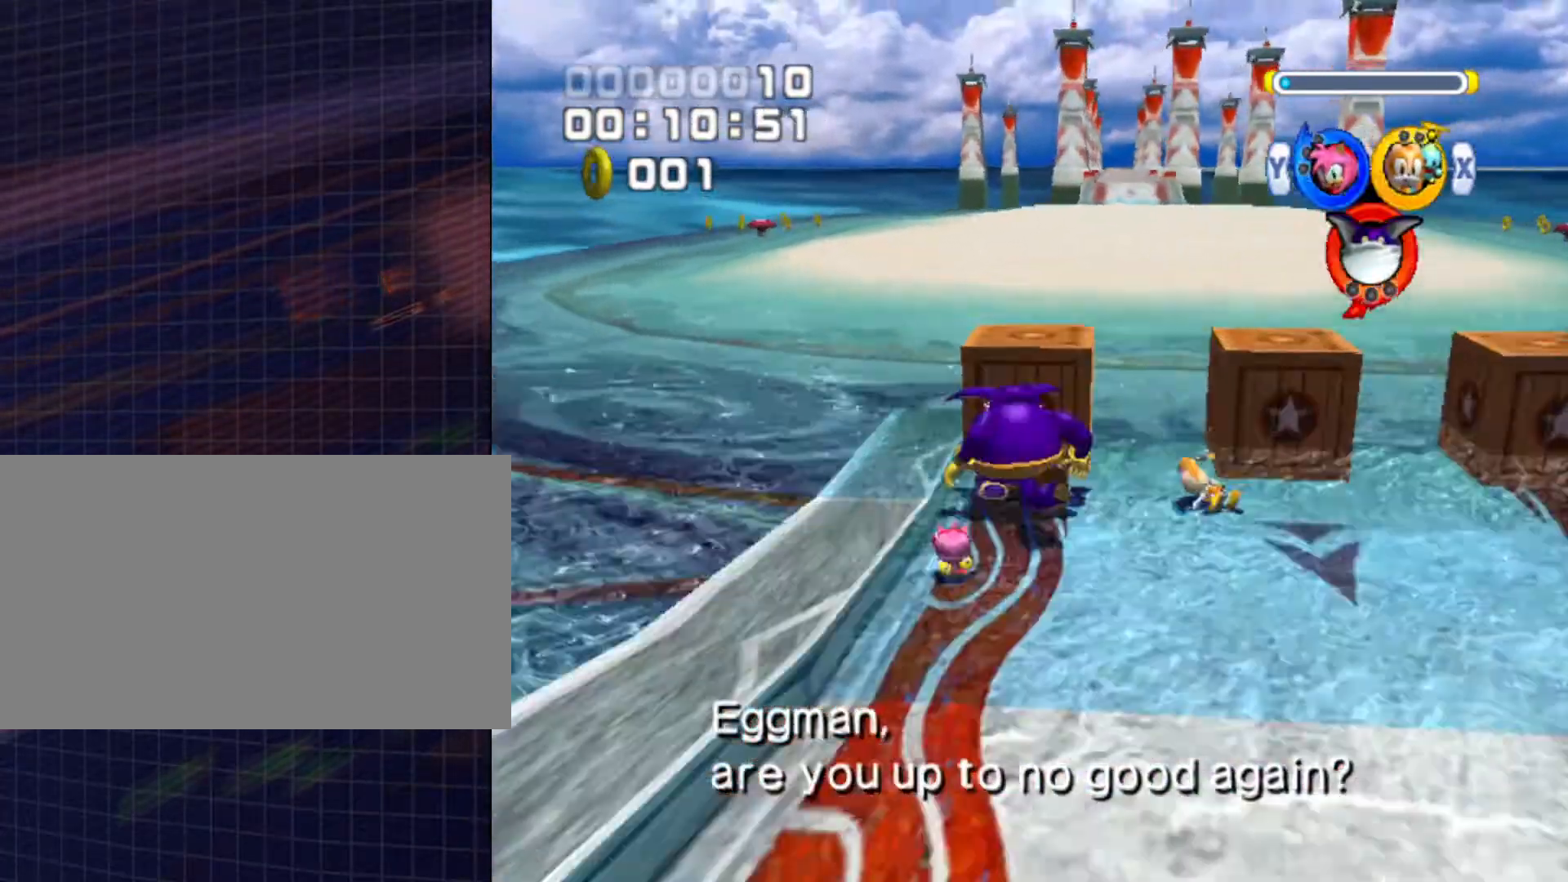
{"buttons": [], "left_stick": "up", "right_stick": "center", "events": [[33, "A", "down"], [167, "A", "up"], [233, "B", "down"], [300, "B", "up"], [433, "Y", "down"], [500, "Y", "up"]]}
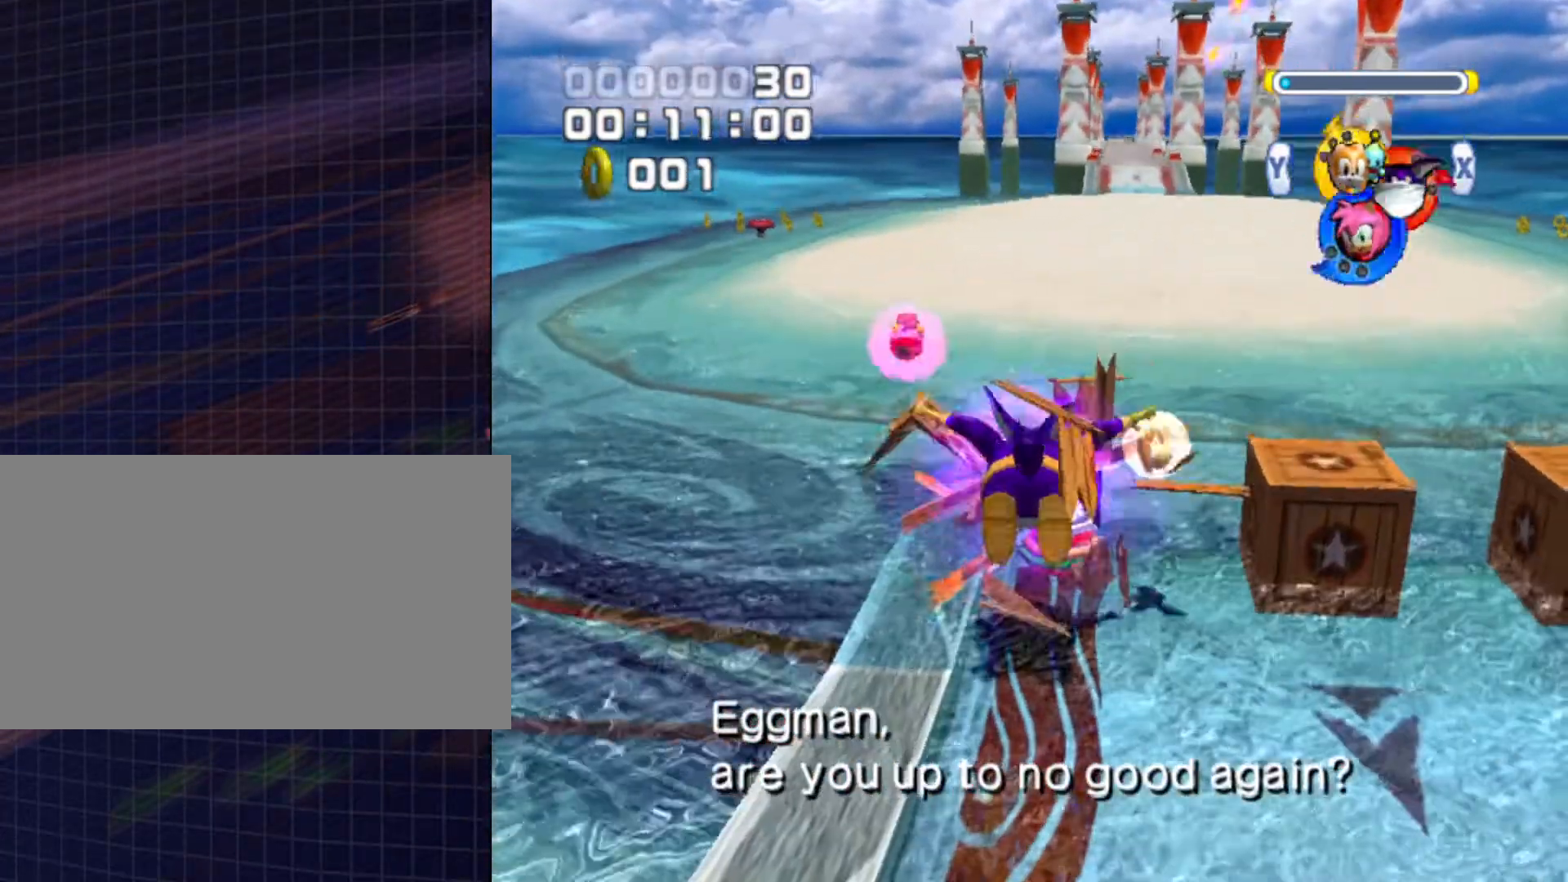
{"buttons": [], "left_stick": "up", "right_stick": "center", "events": []}
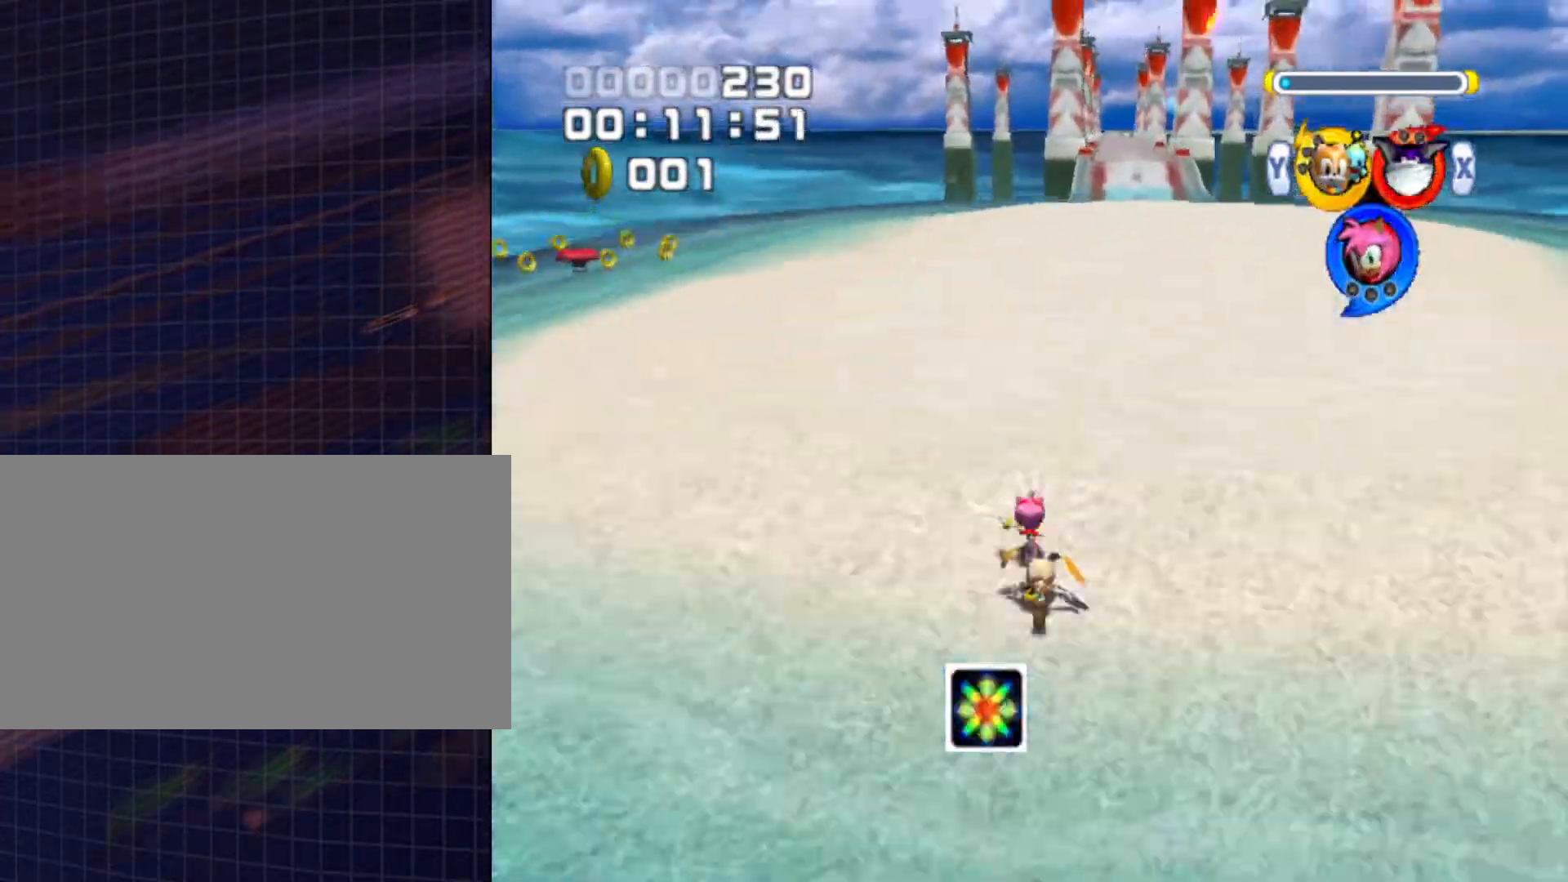
{"buttons": [], "left_stick": "up", "right_stick": "center", "events": []}
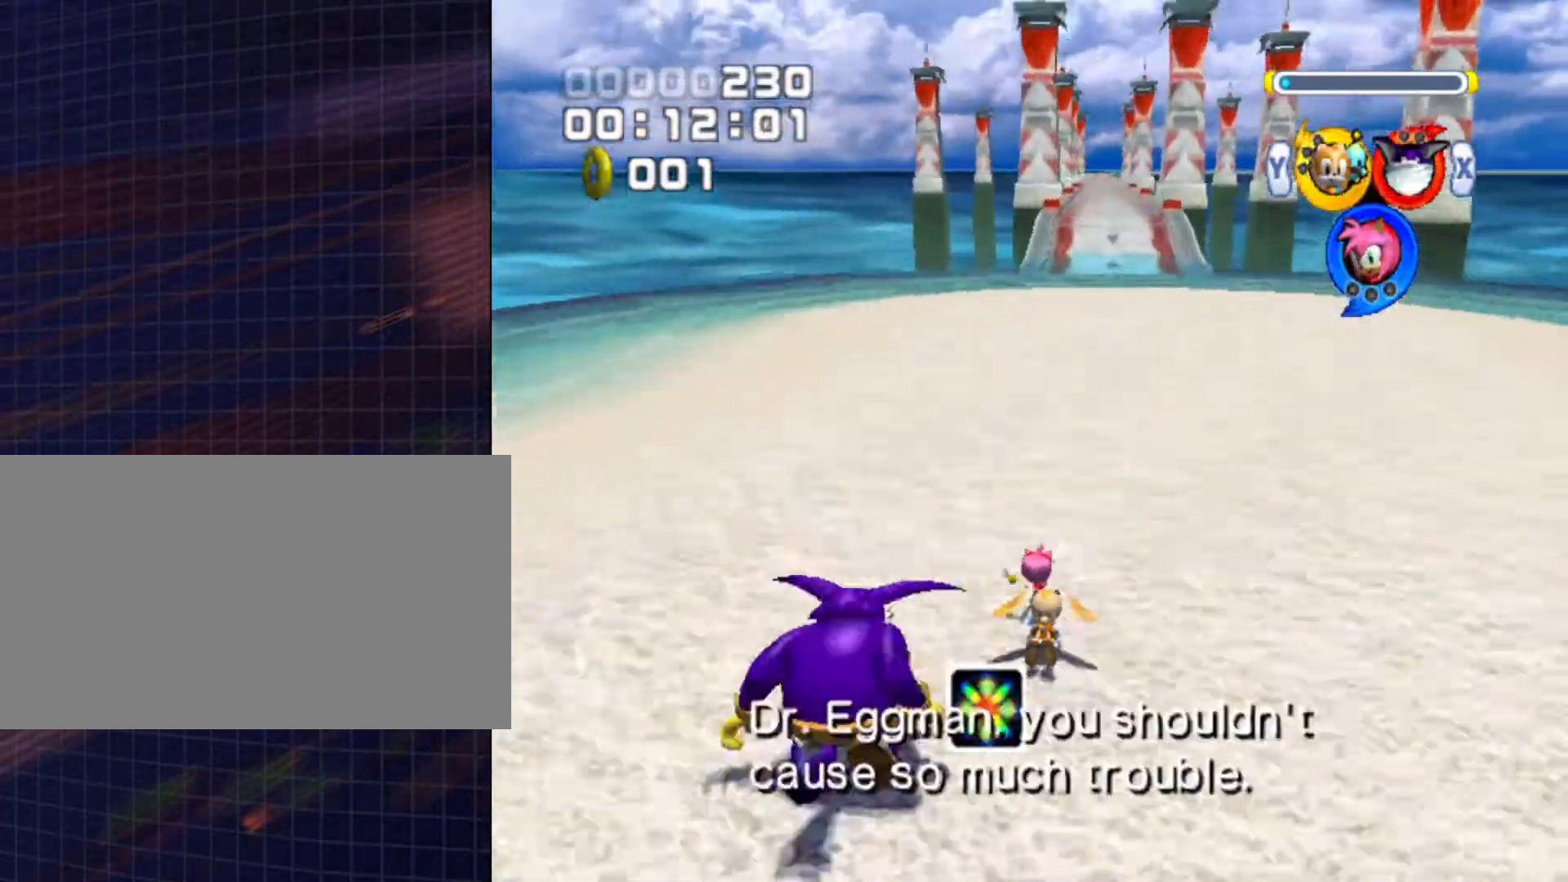
{"buttons": [], "left_stick": "up", "right_stick": "center", "events": []}
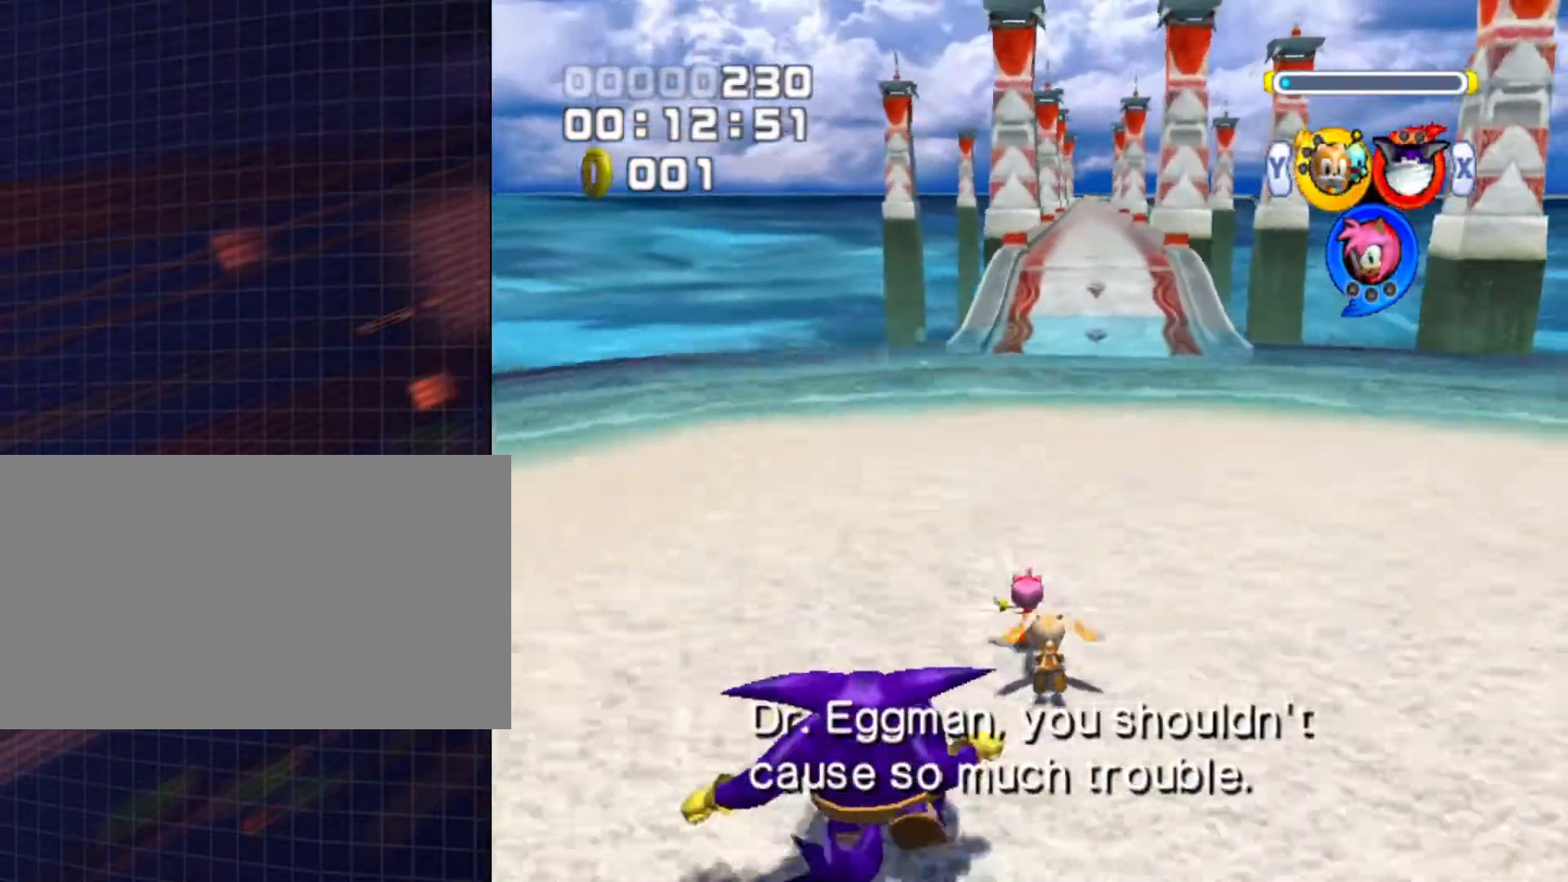
{"buttons": [], "left_stick": "up", "right_stick": "center", "events": []}
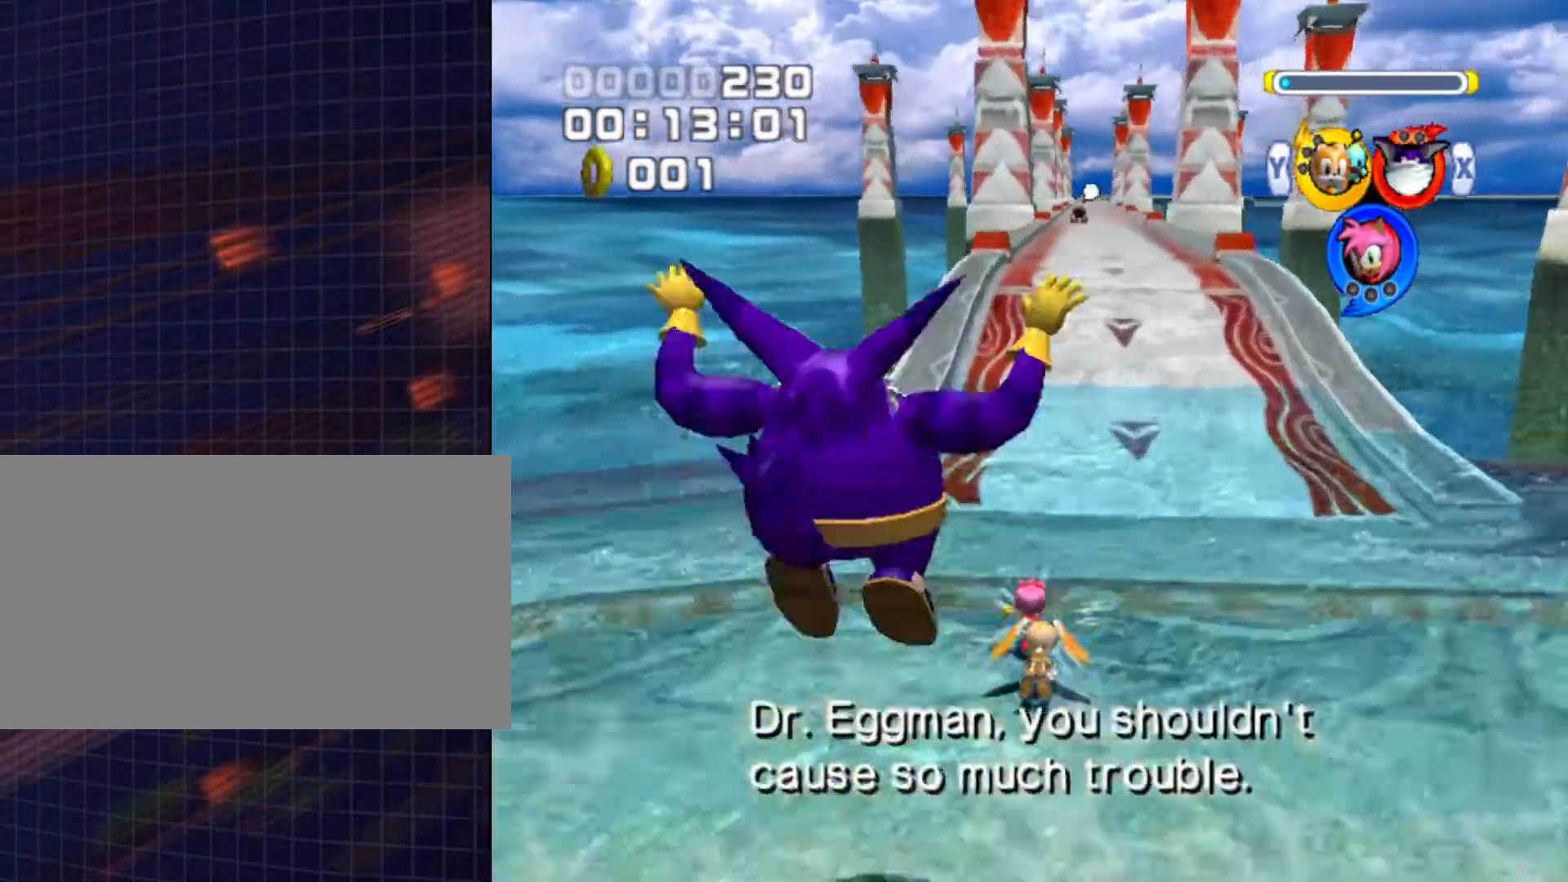
{"buttons": [], "left_stick": "up", "right_stick": "center", "events": [[200, "X", "down"], [300, "X", "up"]]}
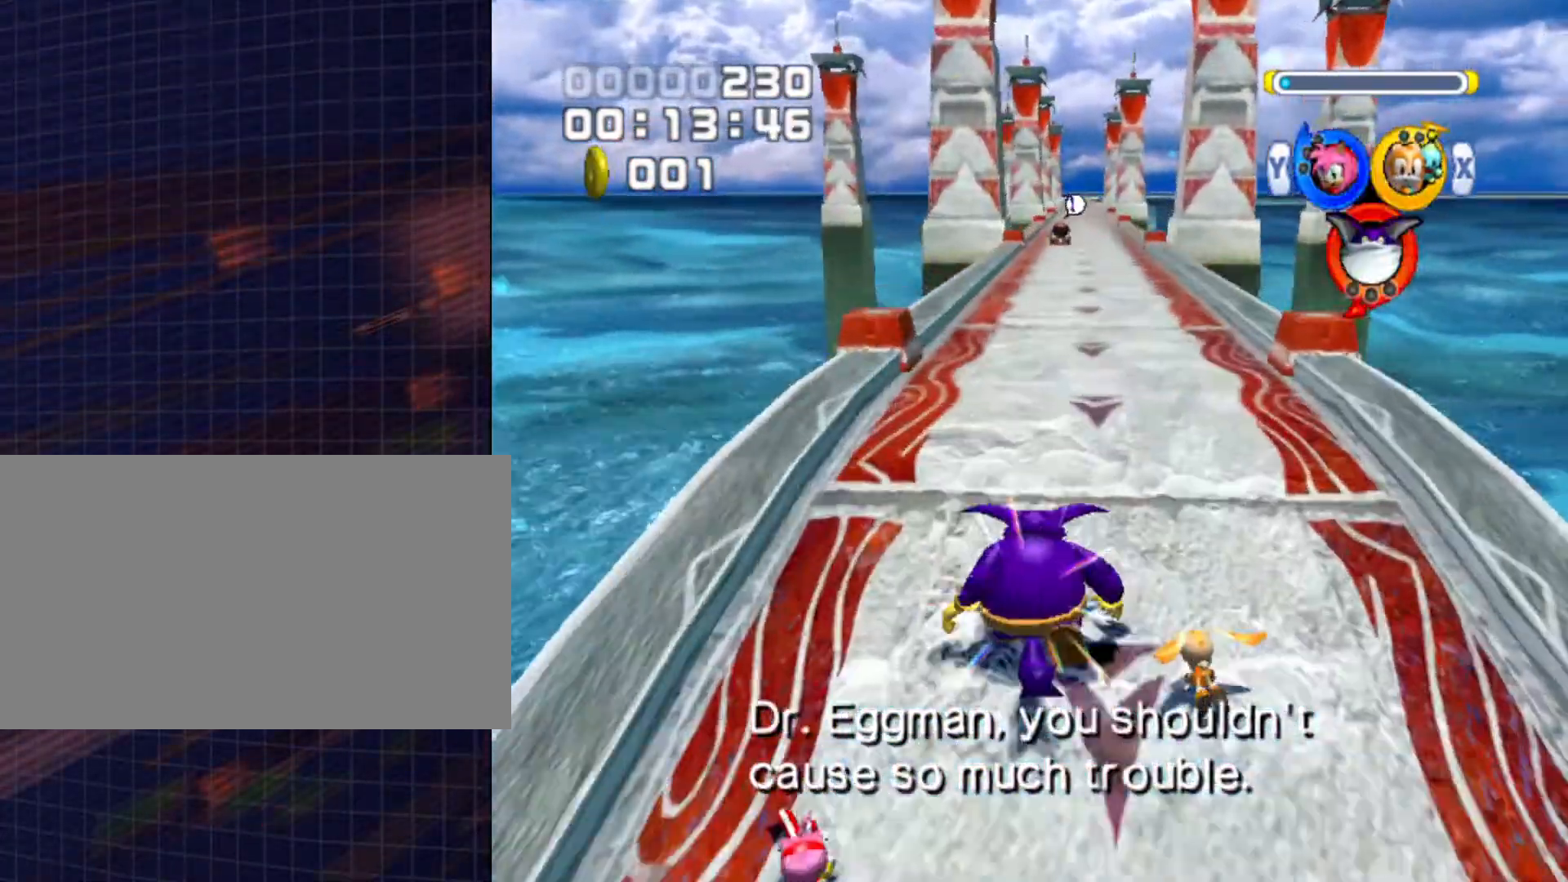
{"buttons": [], "left_stick": "up-left", "right_stick": "center", "events": [[33, "B", "down"], [33, "left_stick", "center"], [167, "B", "up"], [467, "left_stick", "up-left"]]}
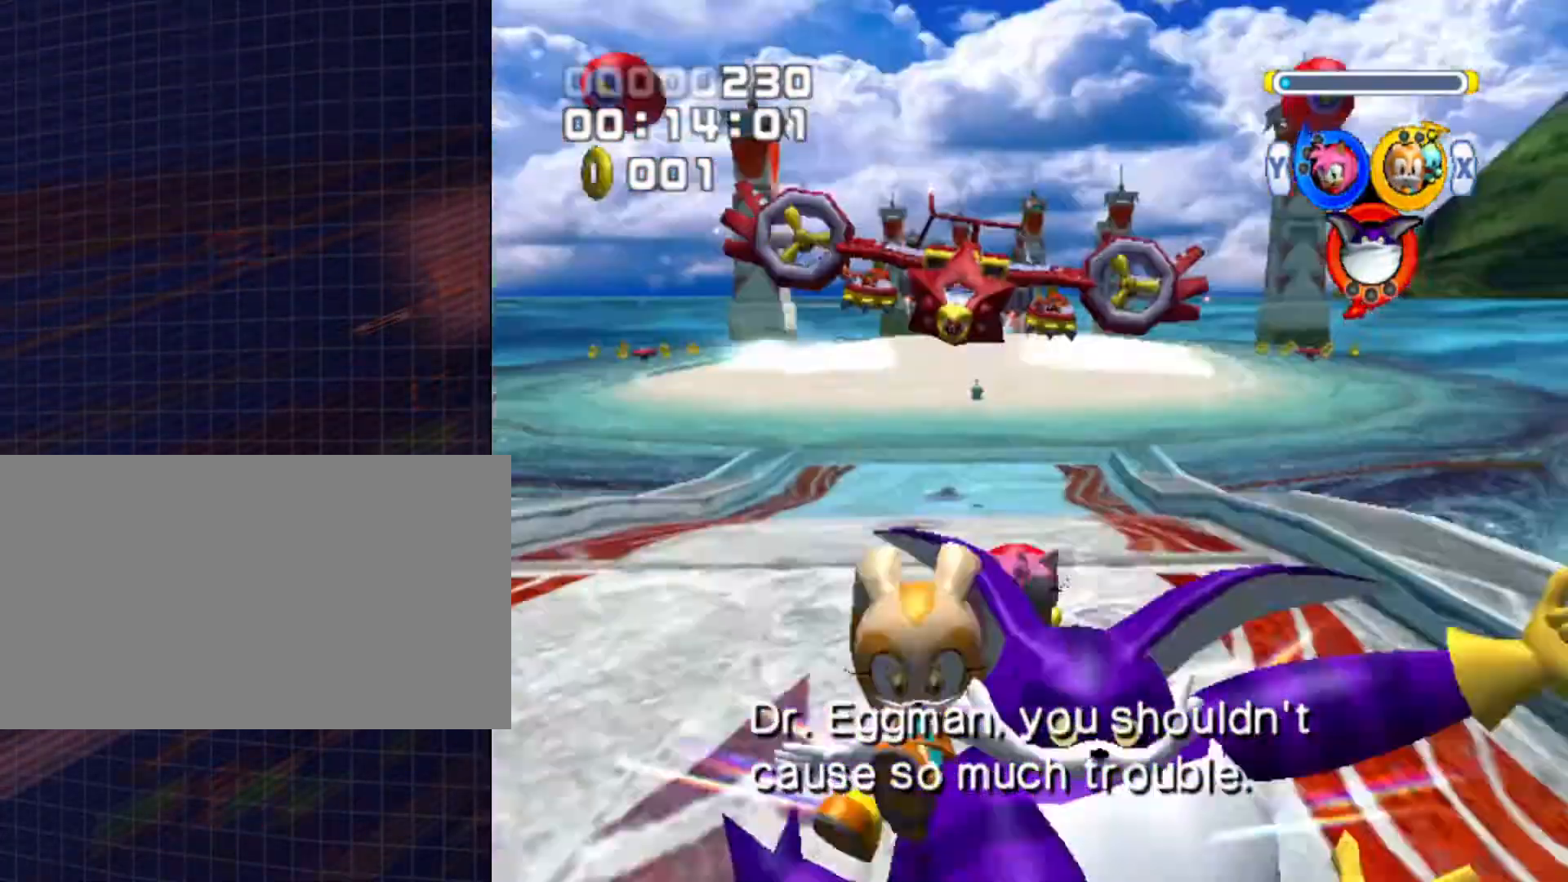
{"buttons": ["A"], "left_stick": "up", "right_stick": "center", "events": [[100, "left_stick", "up"], [200, "A", "down"]]}
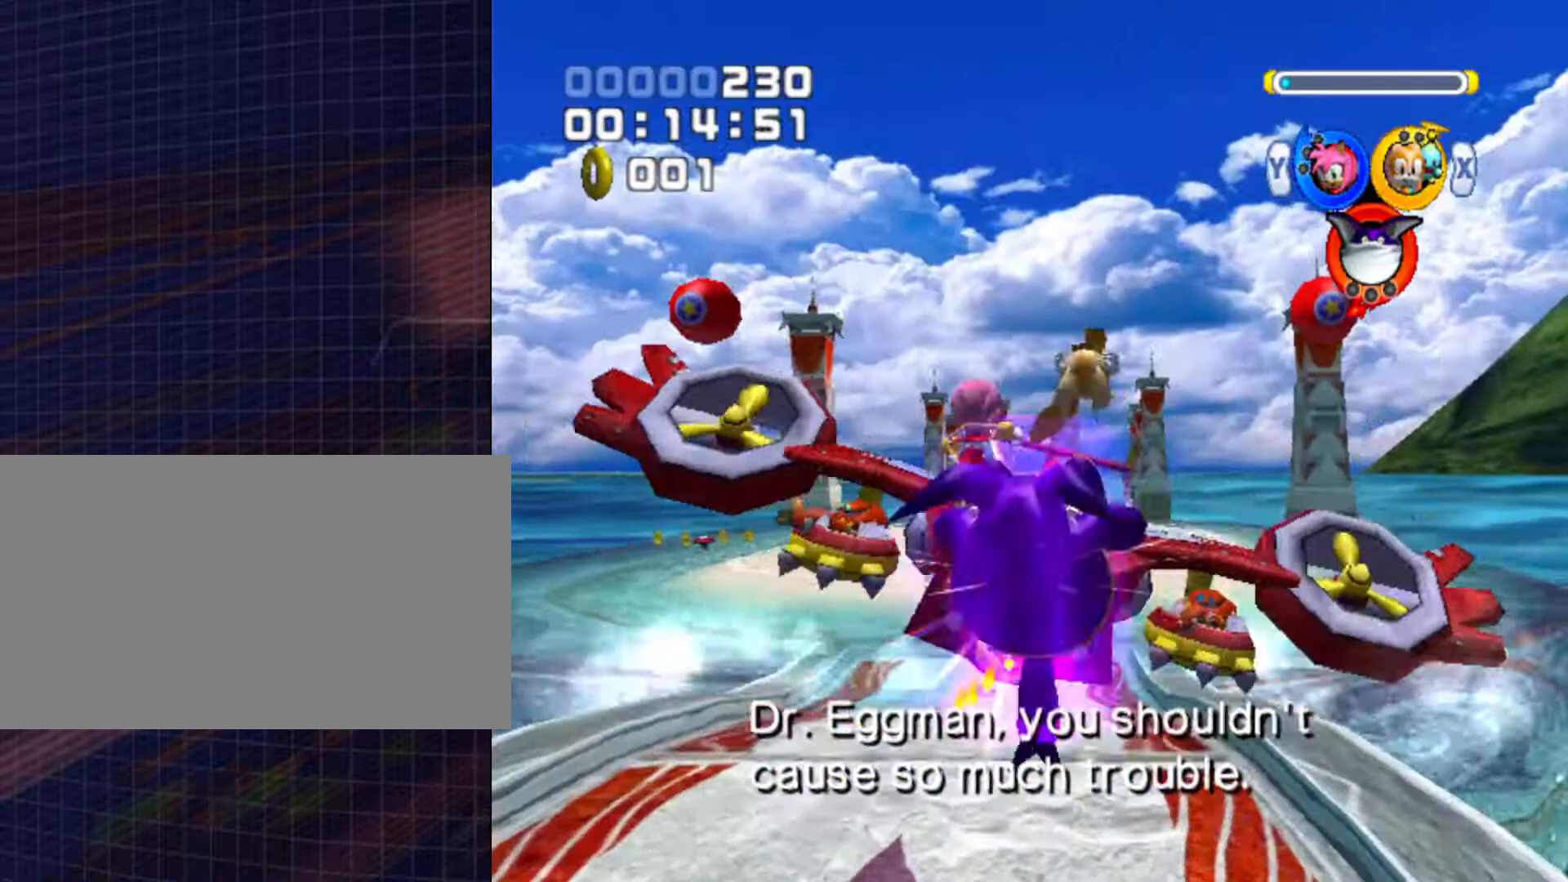
{"buttons": ["B"], "left_stick": "up-right", "right_stick": "center", "events": [[67, "left_stick", "up-right"], [100, "A", "up"], [200, "B", "down"], [233, "B", "up"], [333, "B", "down"], [400, "B", "up"], [500, "B", "down"]]}
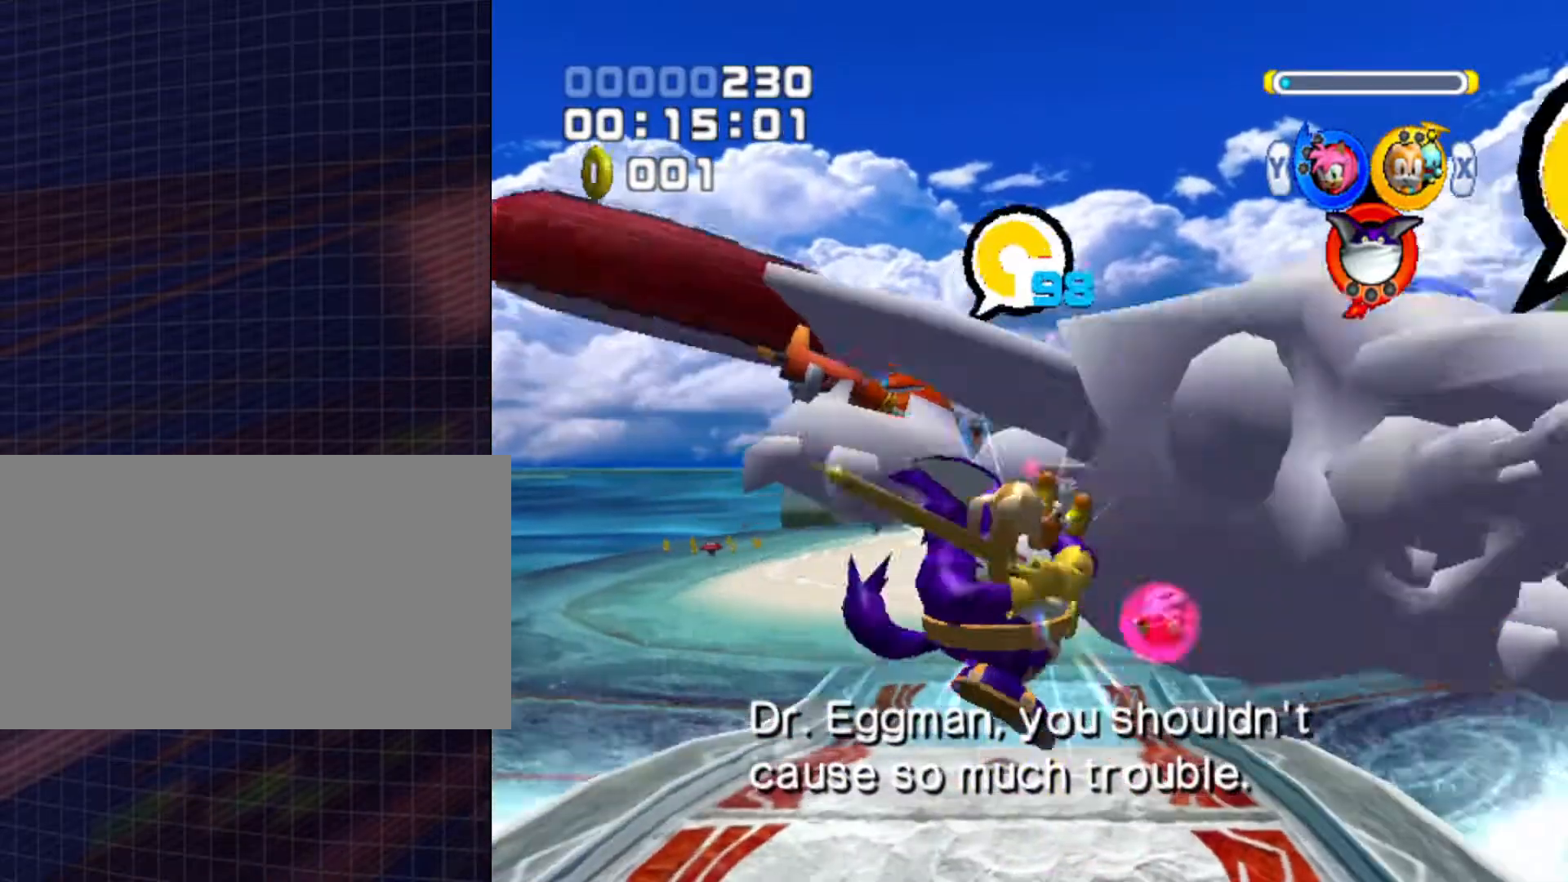
{"buttons": ["B"], "left_stick": "up-right", "right_stick": "center", "events": [[133, "B", "up"], [167, "B", "down"], [200, "B", "up"], [300, "B", "down"], [400, "B", "up"], [433, "B", "down"]]}
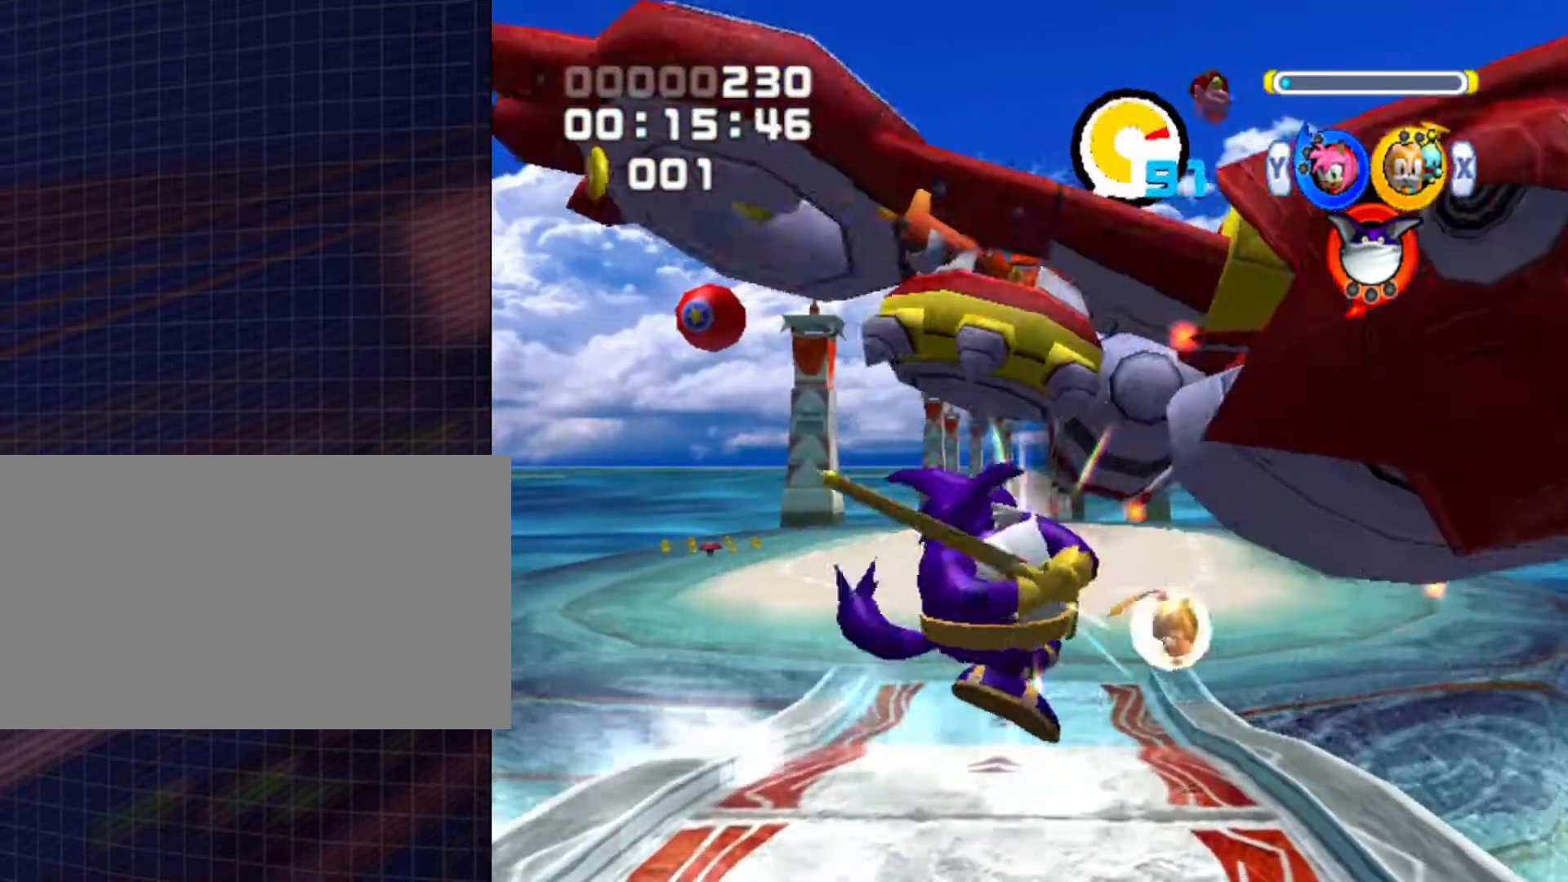
{"buttons": [], "left_stick": "up", "right_stick": "center", "events": [[33, "B", "up"], [267, "left_stick", "up"], [367, "B", "down"], [433, "B", "up"]]}
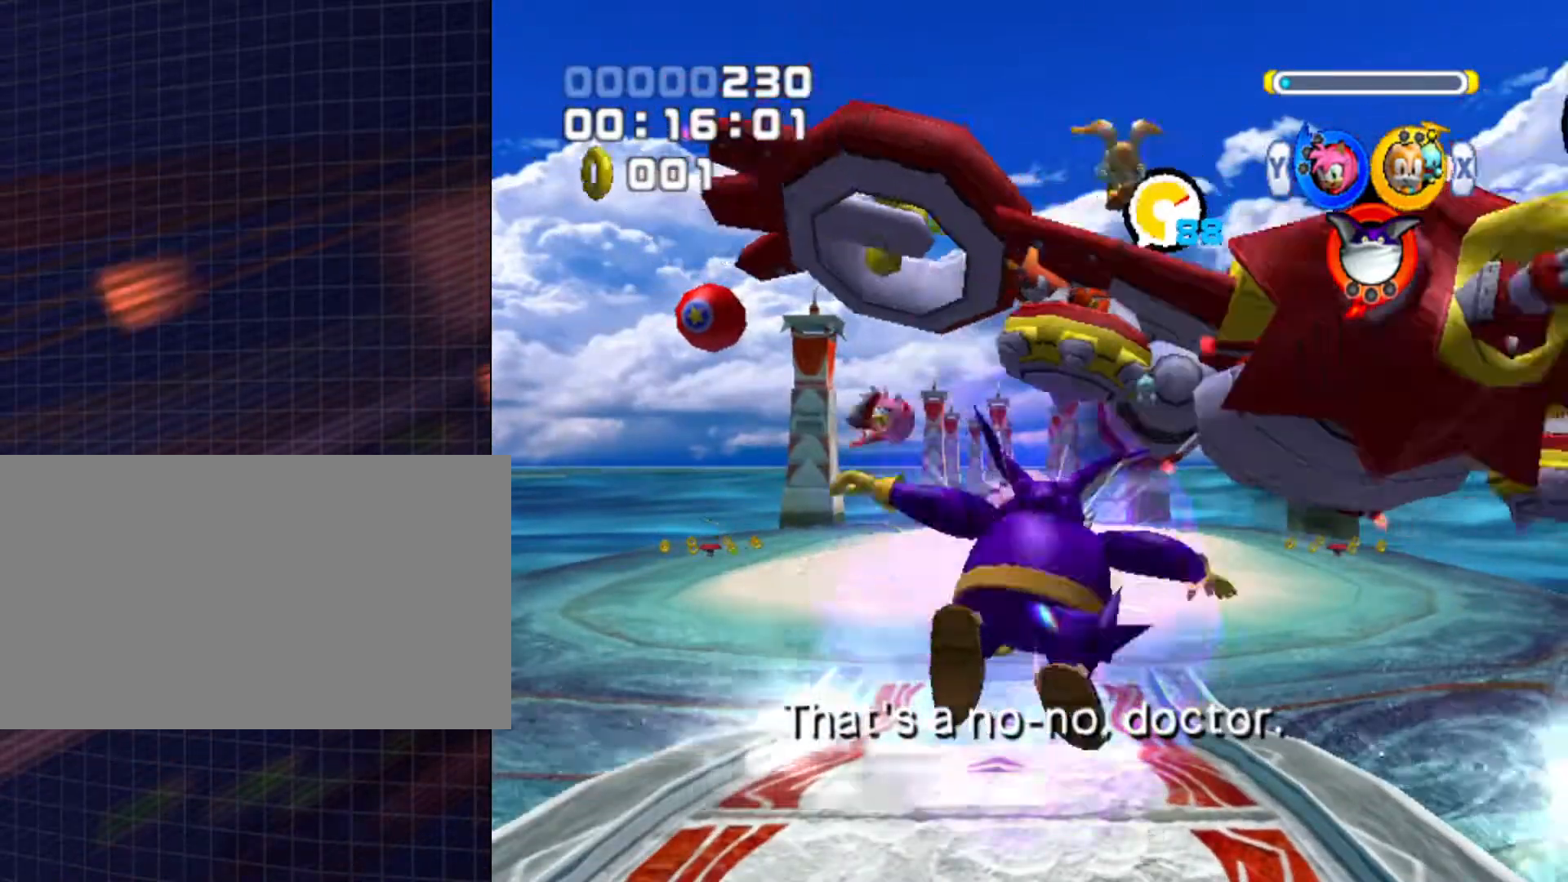
{"buttons": [], "left_stick": "up", "right_stick": "center", "events": [[33, "Y", "down"], [133, "Y", "up"]]}
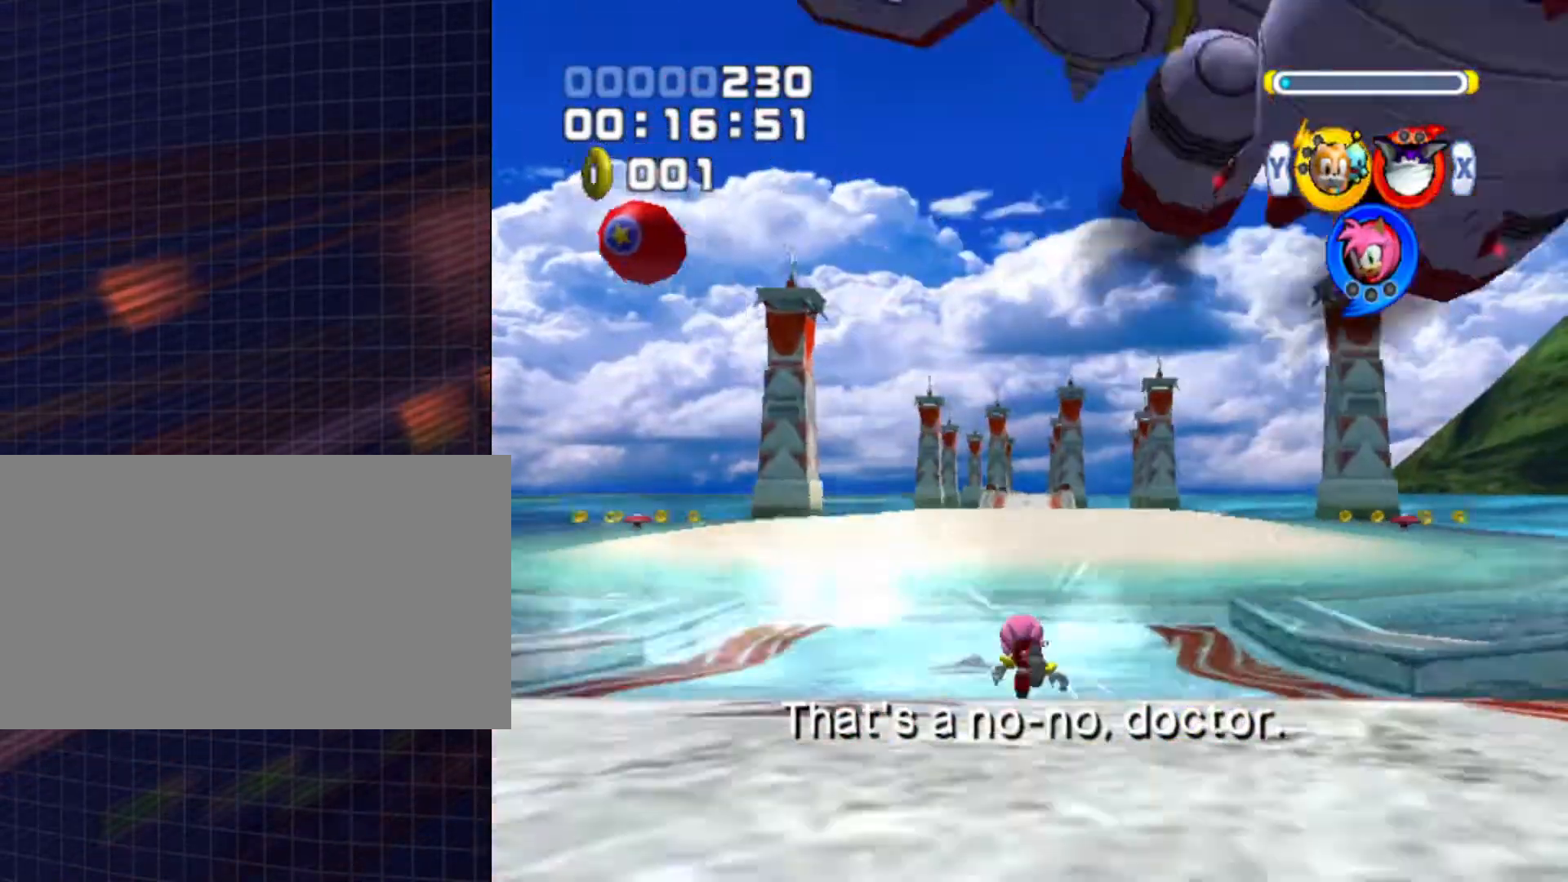
{"buttons": [], "left_stick": "up", "right_stick": "center", "events": [[467, "X", "down"], [500, "X", "up"]]}
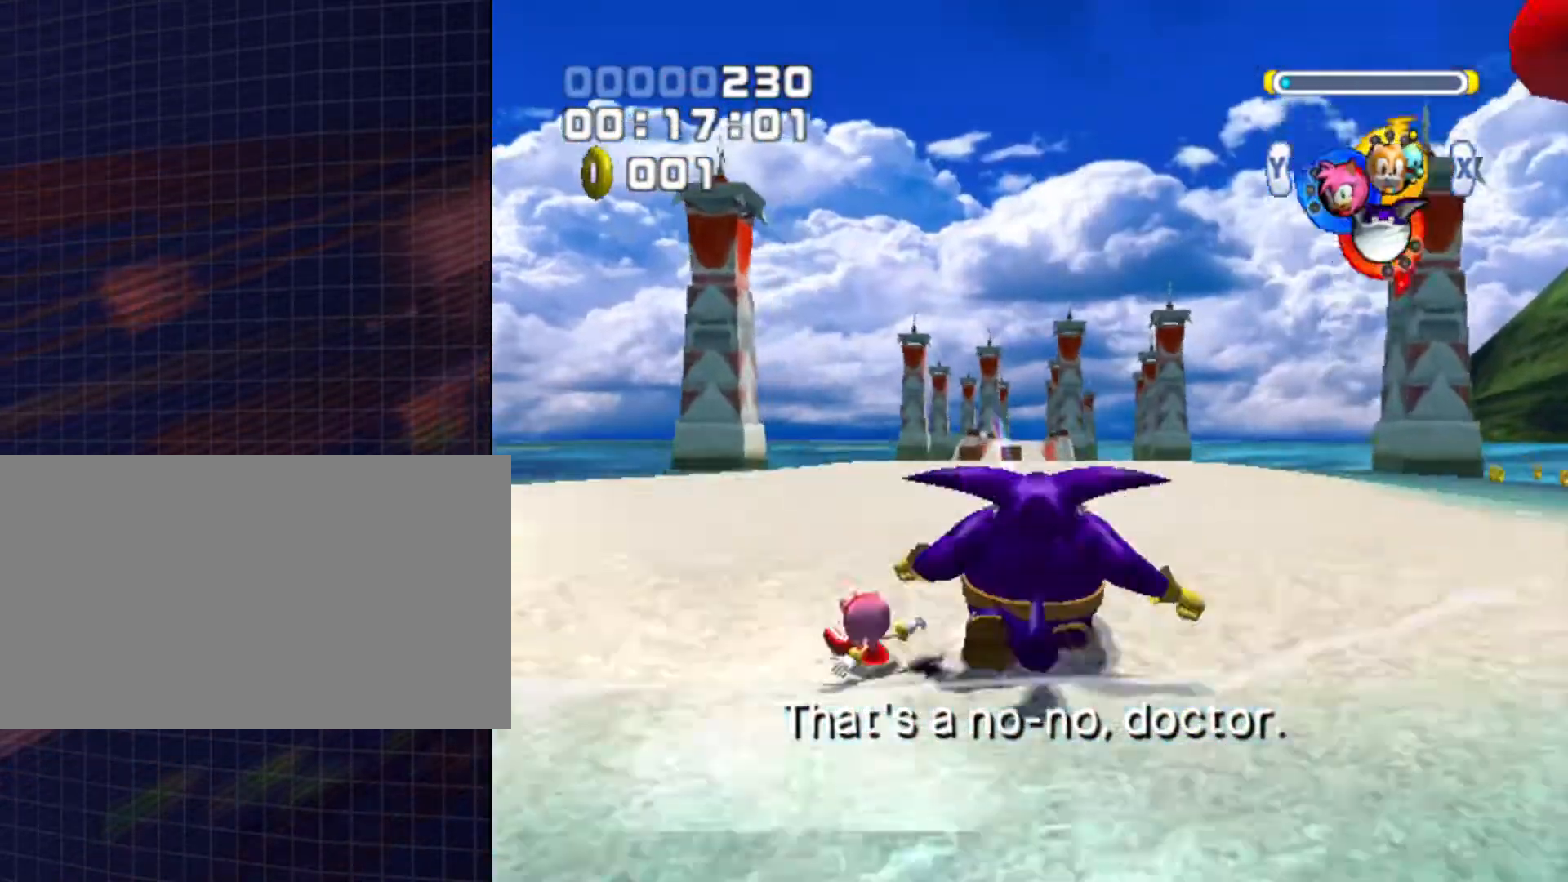
{"buttons": ["A"], "left_stick": "up", "right_stick": "center", "events": [[133, "X", "down"], [167, "X", "up"], [300, "A", "down"]]}
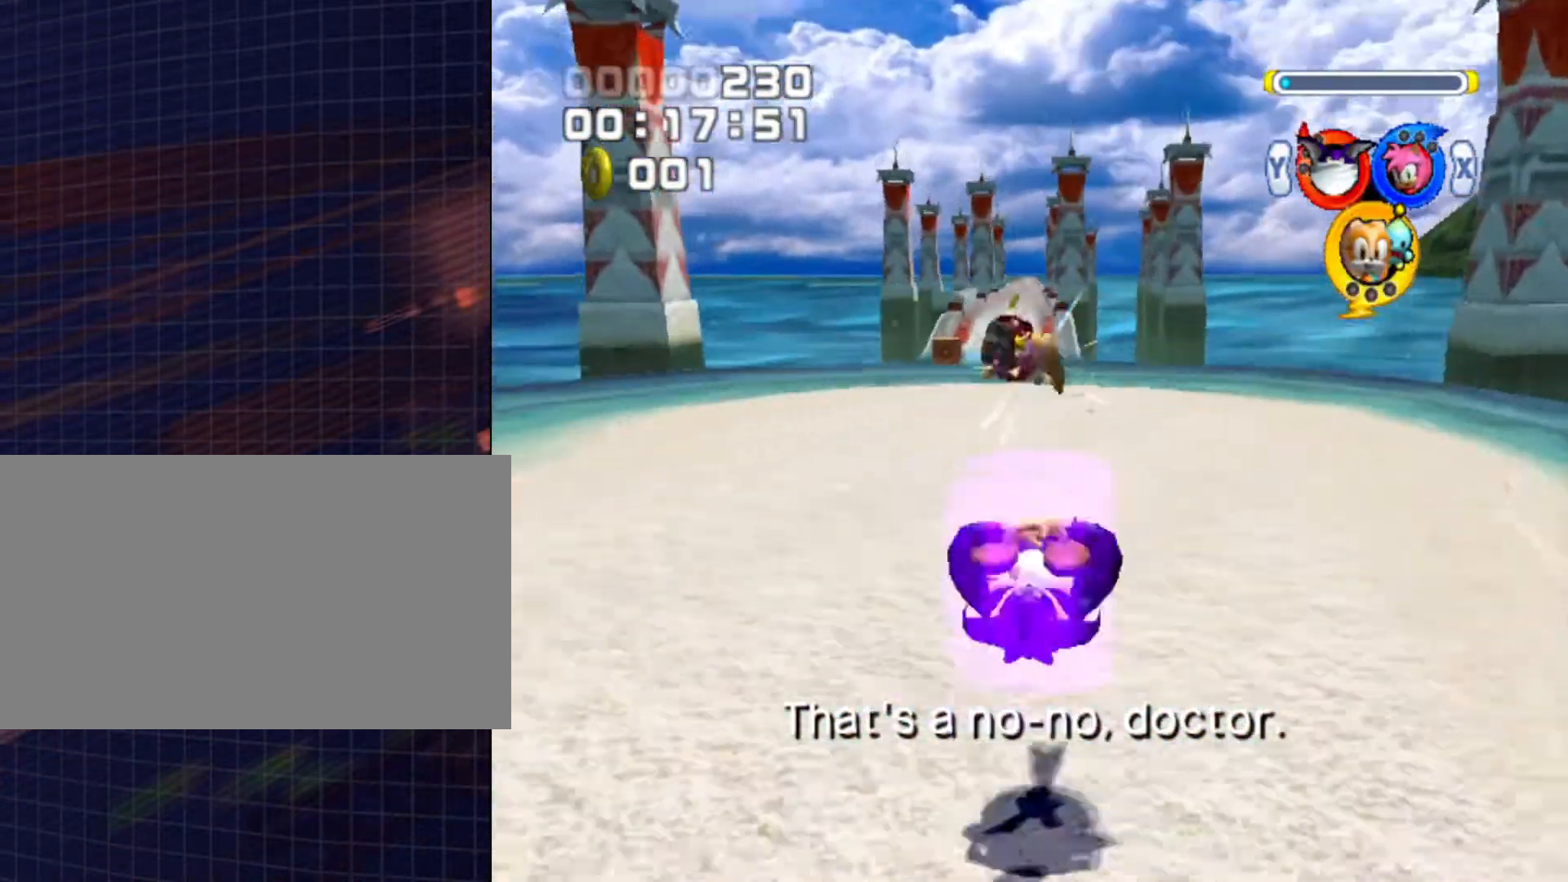
{"buttons": [], "left_stick": "center", "right_stick": "center", "events": [[167, "A", "up"], [167, "left_stick", "up-right"], [267, "A", "down"], [267, "left_stick", "center"], [333, "A", "up"], [400, "A", "down"], [500, "A", "up"]]}
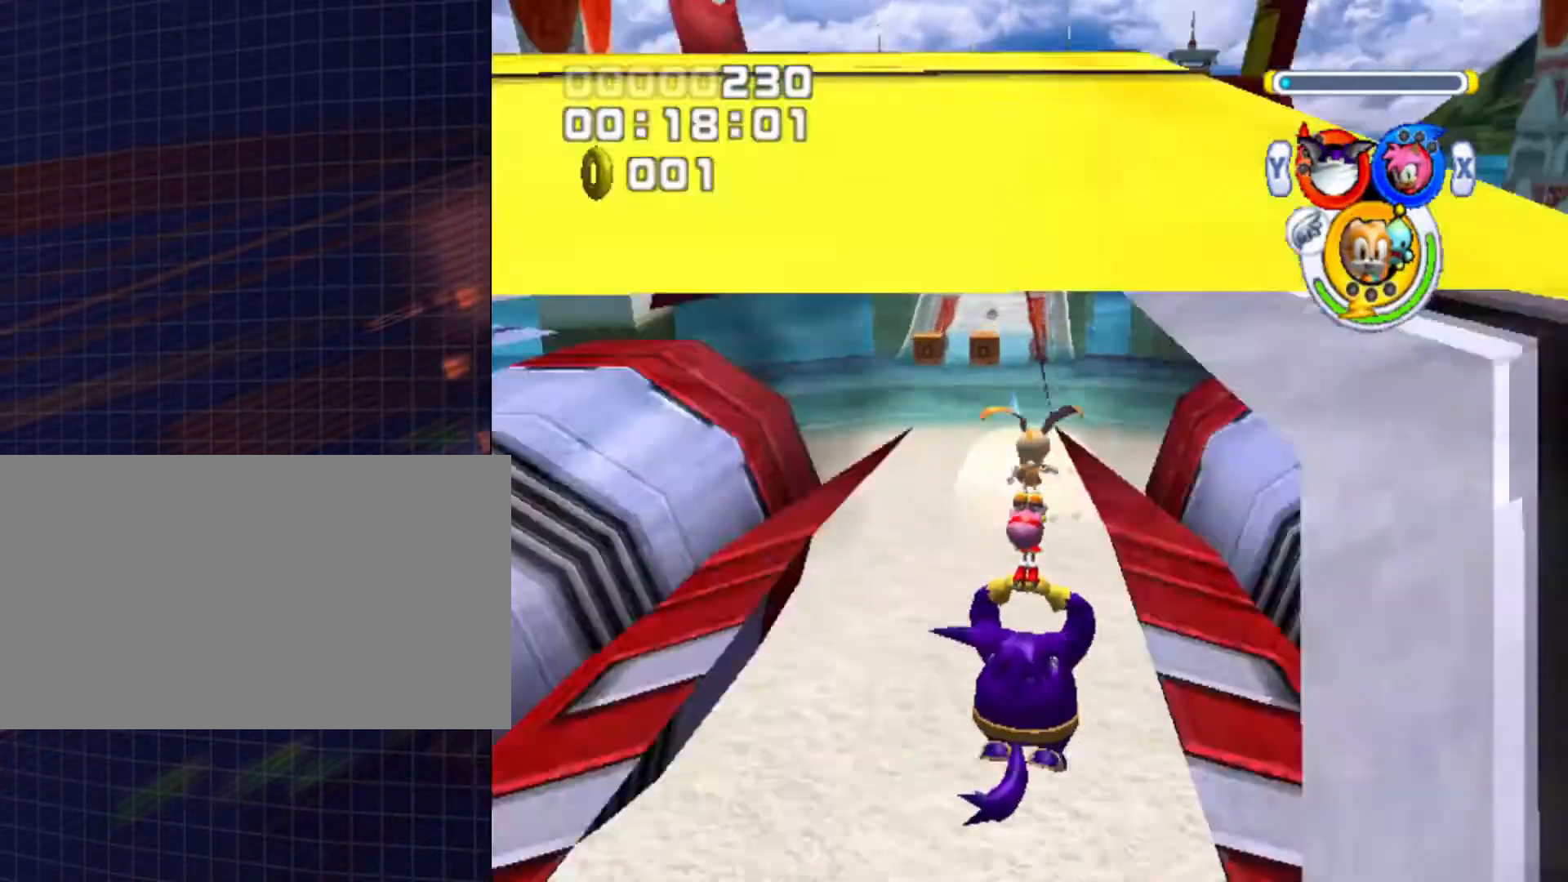
{"buttons": [], "left_stick": "center", "right_stick": "center", "events": [[67, "A", "down"], [167, "A", "up"], [200, "A", "down"], [300, "A", "up"], [367, "A", "down"], [467, "A", "up"]]}